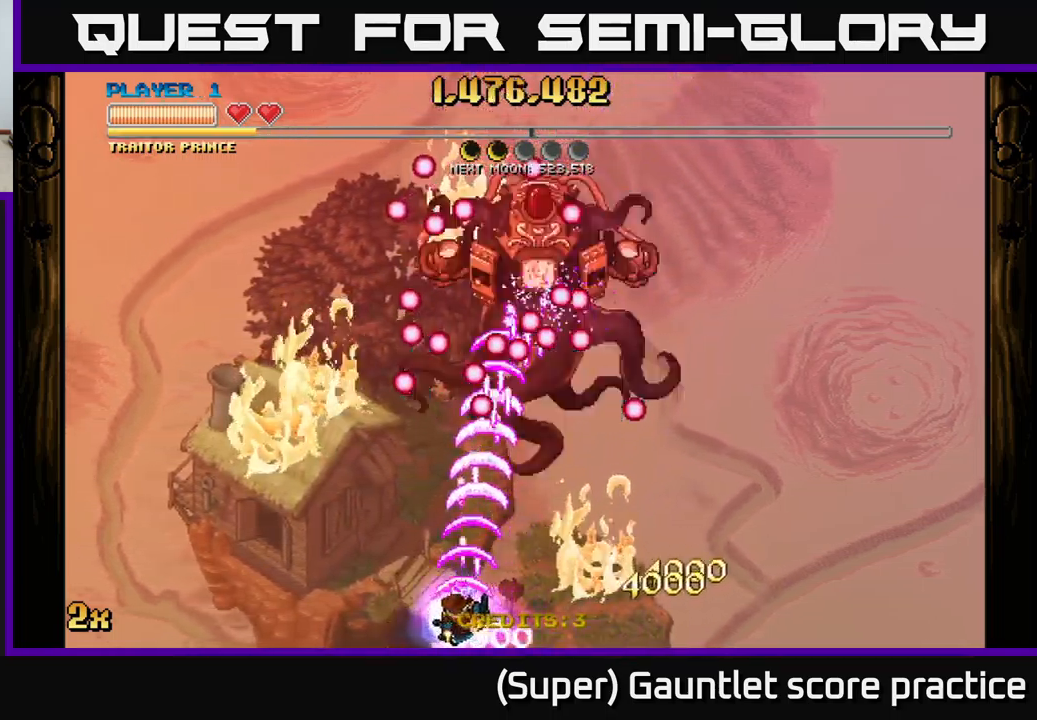
Gameplay with a controller (Xbox layout); each line is a JSON object with the inputs held at the frame after it. "events" lists button and stick changes between this image and that frame as [ms after this image, input, new state], when the widget could be followed in between. Not read: right_stick.
{"buttons": ["A"], "left_stick": "down-left", "events": [[200, "left_stick", "down-right"], [316, "left_stick", "left"], [450, "left_stick", "down-left"]]}
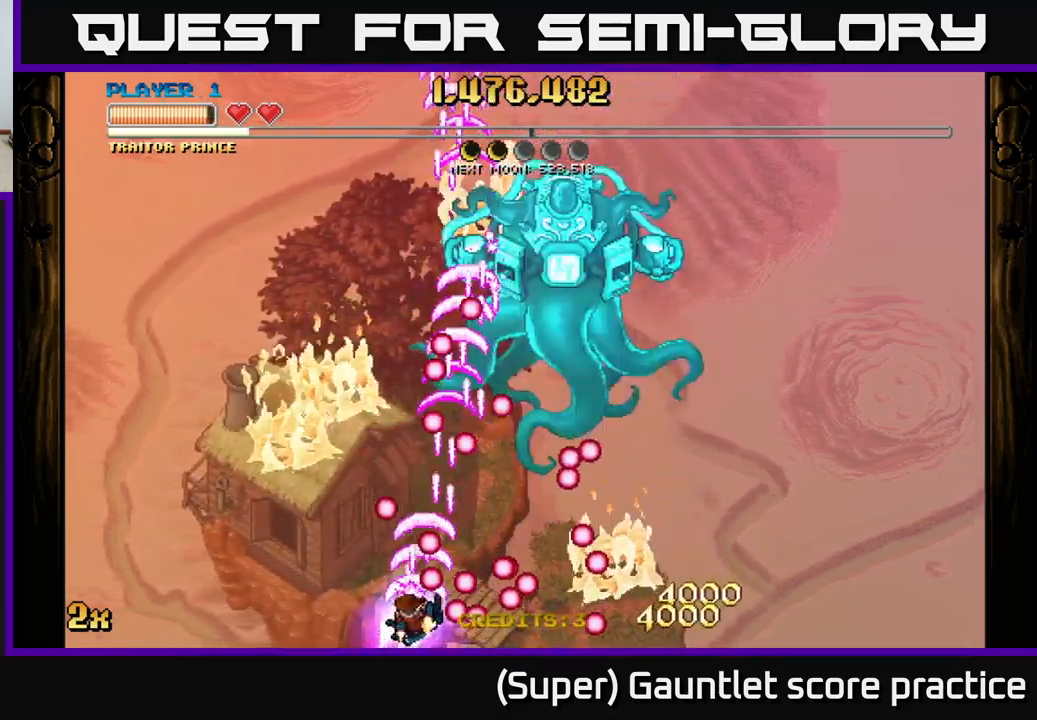
{"buttons": ["A"], "left_stick": "up-right", "events": [[133, "left_stick", "up-left"], [216, "left_stick", "up-right"], [300, "X", "down"], [433, "X", "up"]]}
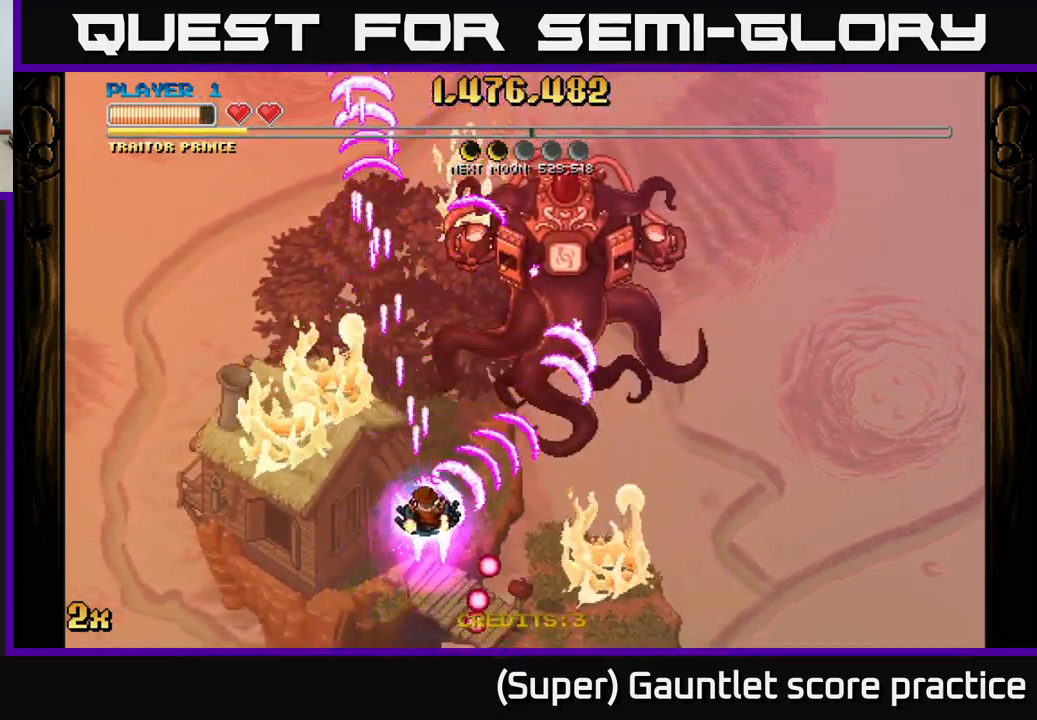
{"buttons": ["A", "X"], "left_stick": "up", "events": [[66, "left_stick", "right"], [366, "X", "down"], [366, "left_stick", "up"]]}
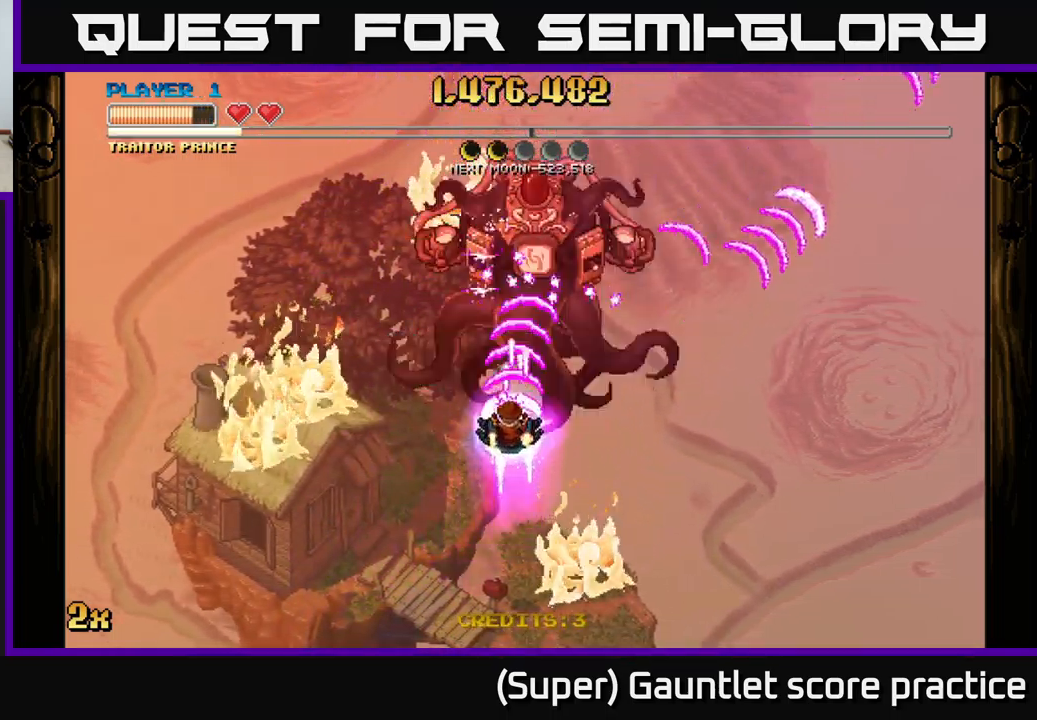
{"buttons": ["A"], "left_stick": "down", "events": [[83, "X", "up"], [133, "left_stick", "down"]]}
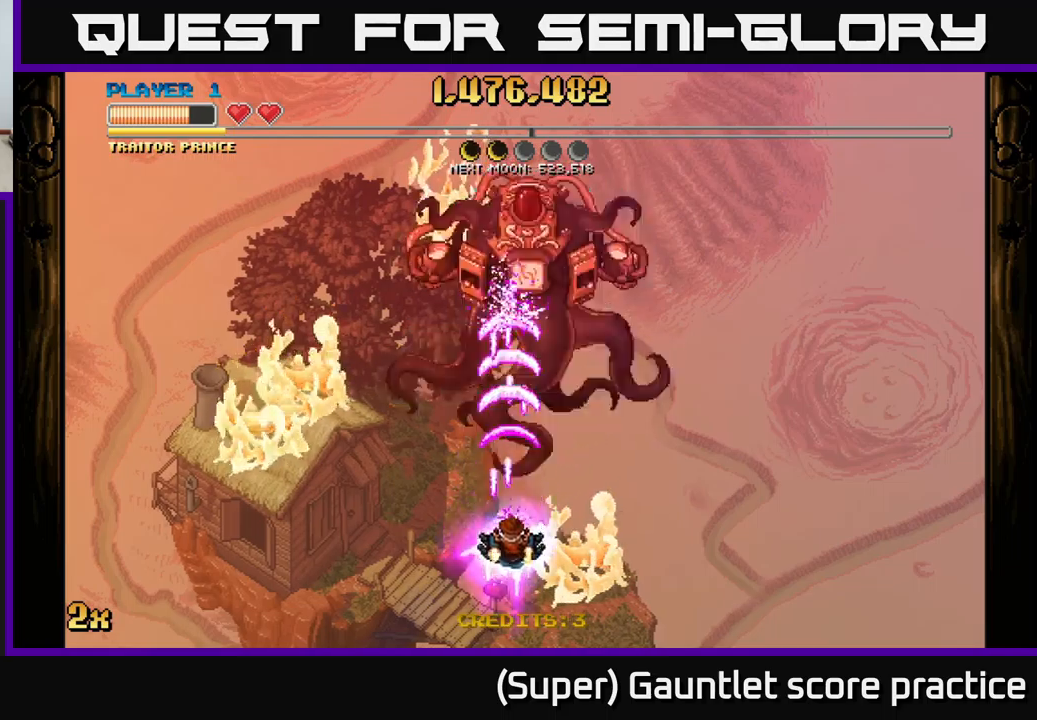
{"buttons": ["A"], "left_stick": "down", "events": [[133, "left_stick", "up"], [167, "X", "down"], [283, "X", "up"], [383, "left_stick", "down"]]}
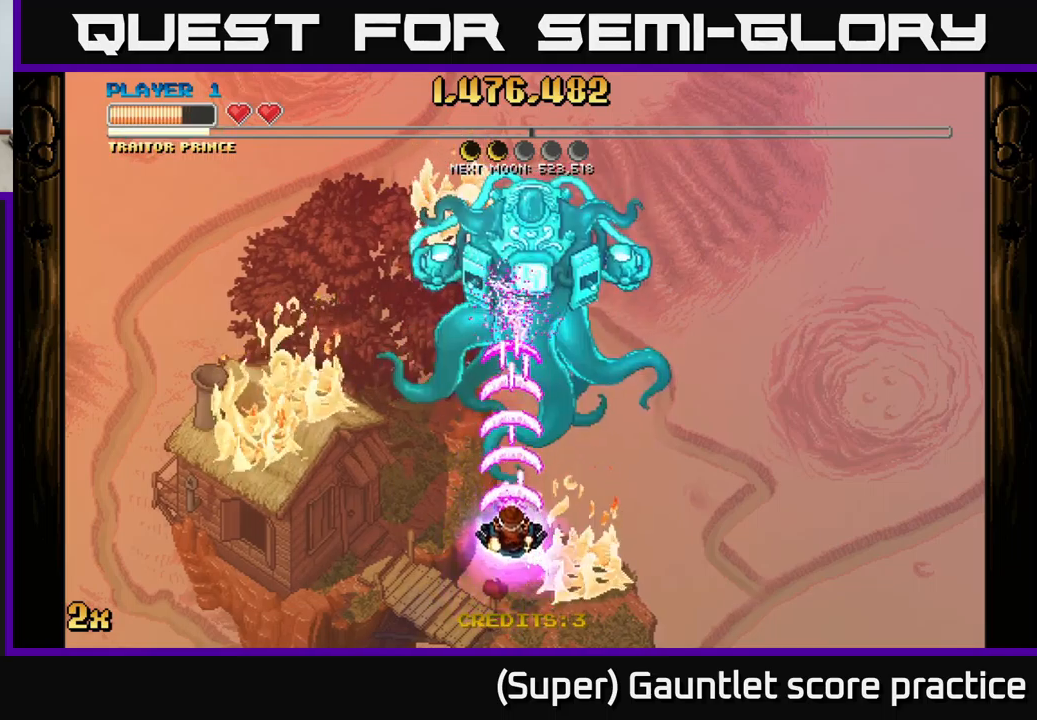
{"buttons": ["A"], "left_stick": "right", "events": [[183, "left_stick", "center"], [433, "left_stick", "right"]]}
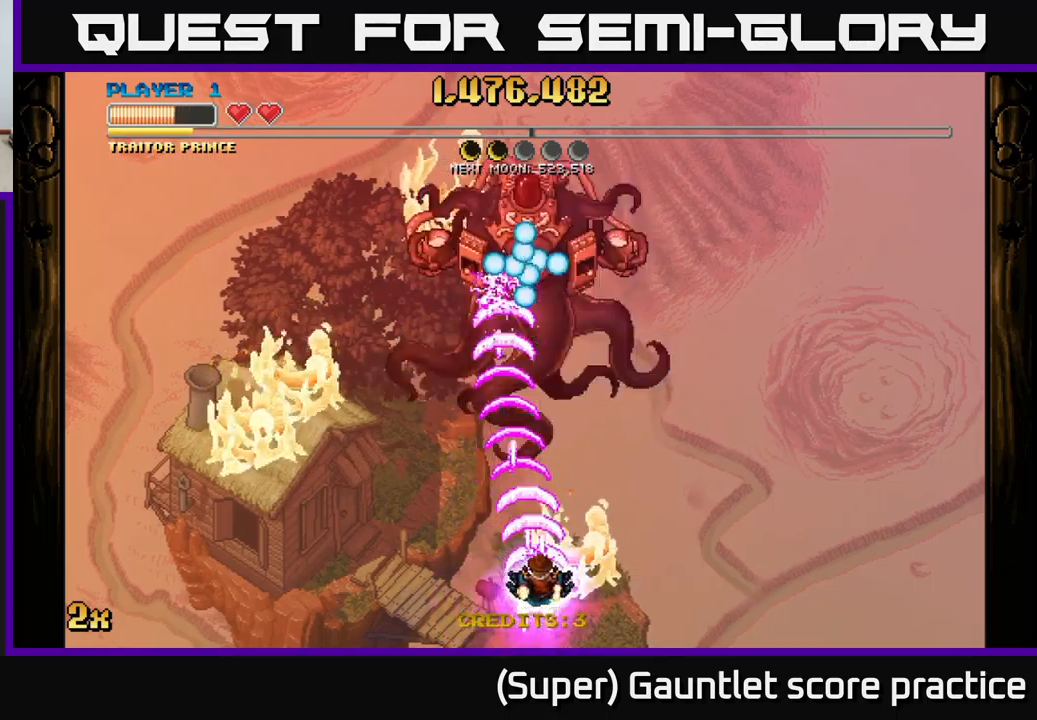
{"buttons": ["A"], "left_stick": "down-left", "events": [[50, "left_stick", "up"], [183, "left_stick", "center"], [350, "left_stick", "down-left"]]}
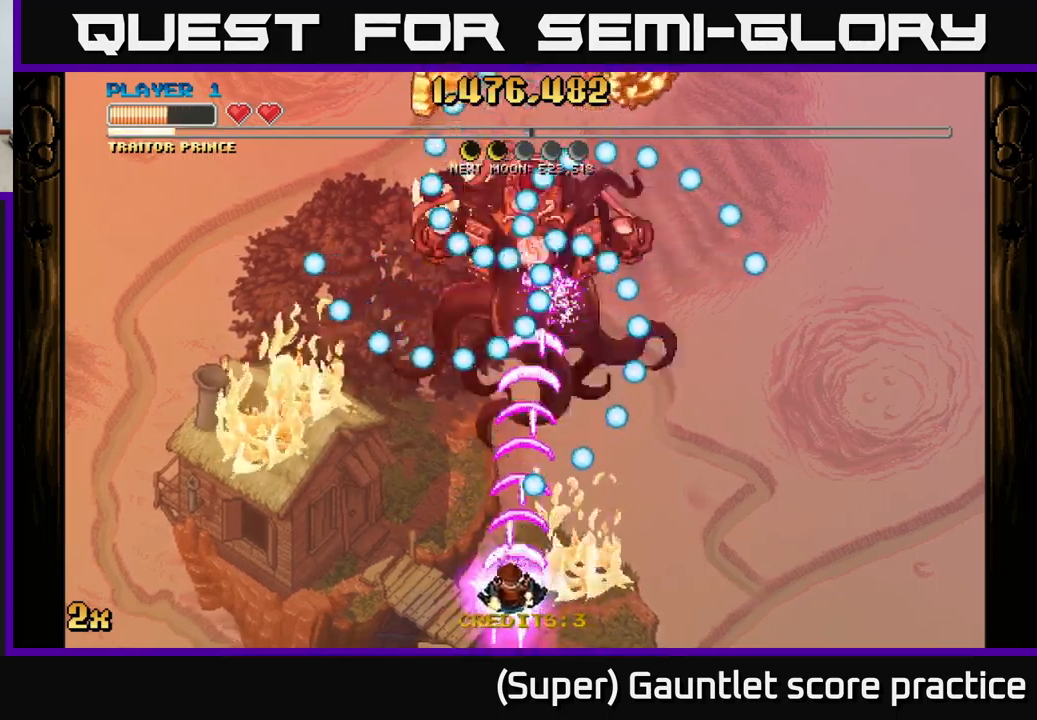
{"buttons": ["A"], "left_stick": "center", "events": [[100, "left_stick", "up-left"], [217, "left_stick", "up-right"], [333, "left_stick", "down-right"], [483, "left_stick", "center"]]}
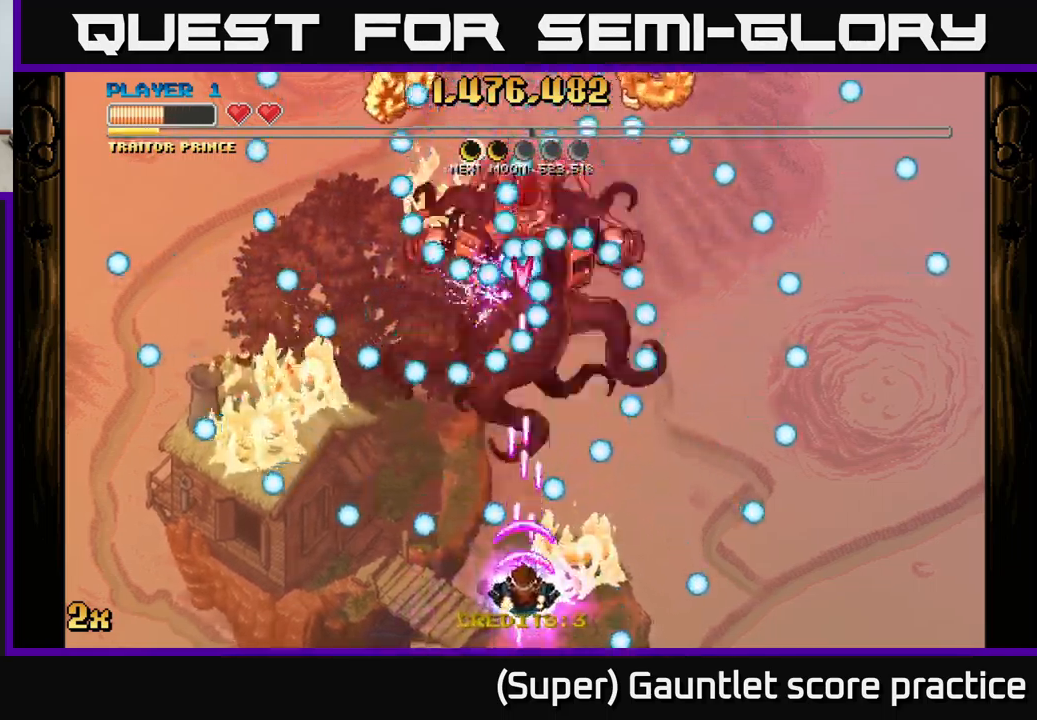
{"buttons": ["A"], "left_stick": "center", "events": [[367, "left_stick", "left"], [467, "left_stick", "center"]]}
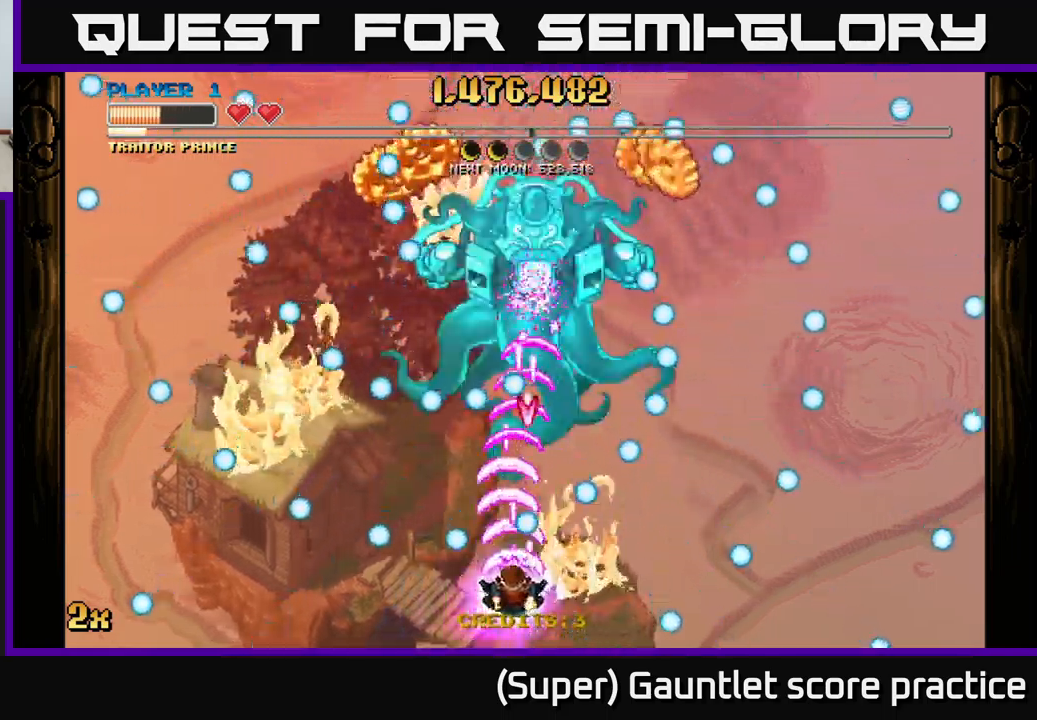
{"buttons": ["A"], "left_stick": "up-left", "events": [[150, "left_stick", "left"], [267, "left_stick", "center"], [417, "left_stick", "up-left"]]}
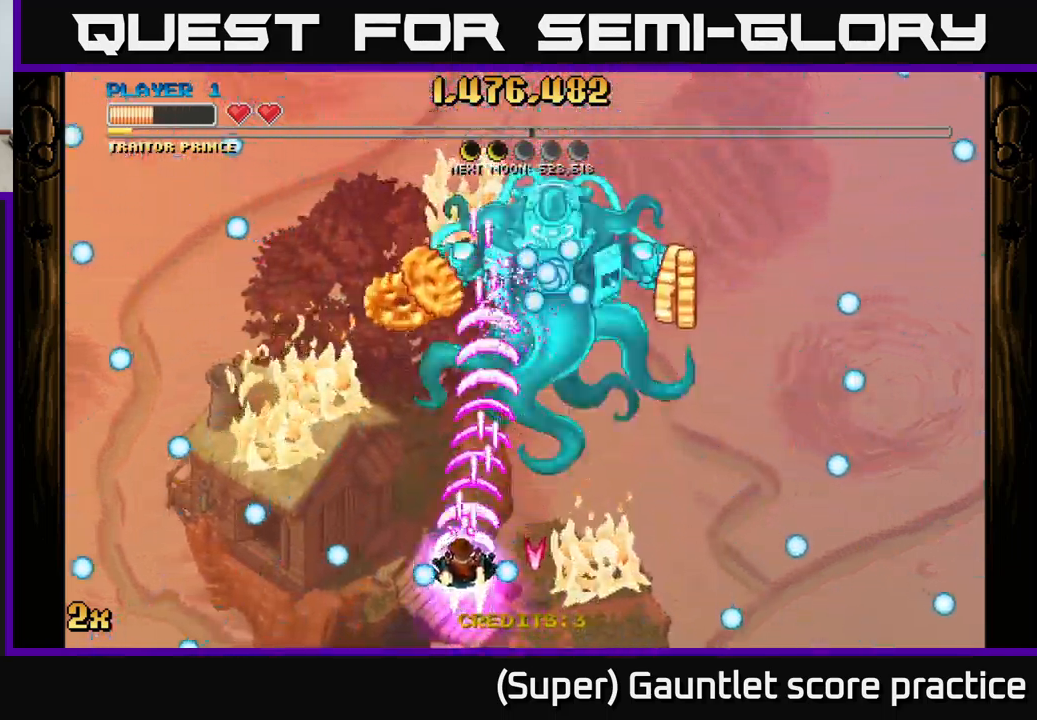
{"buttons": ["A"], "left_stick": "down-right", "events": [[50, "left_stick", "up"], [350, "left_stick", "down-right"]]}
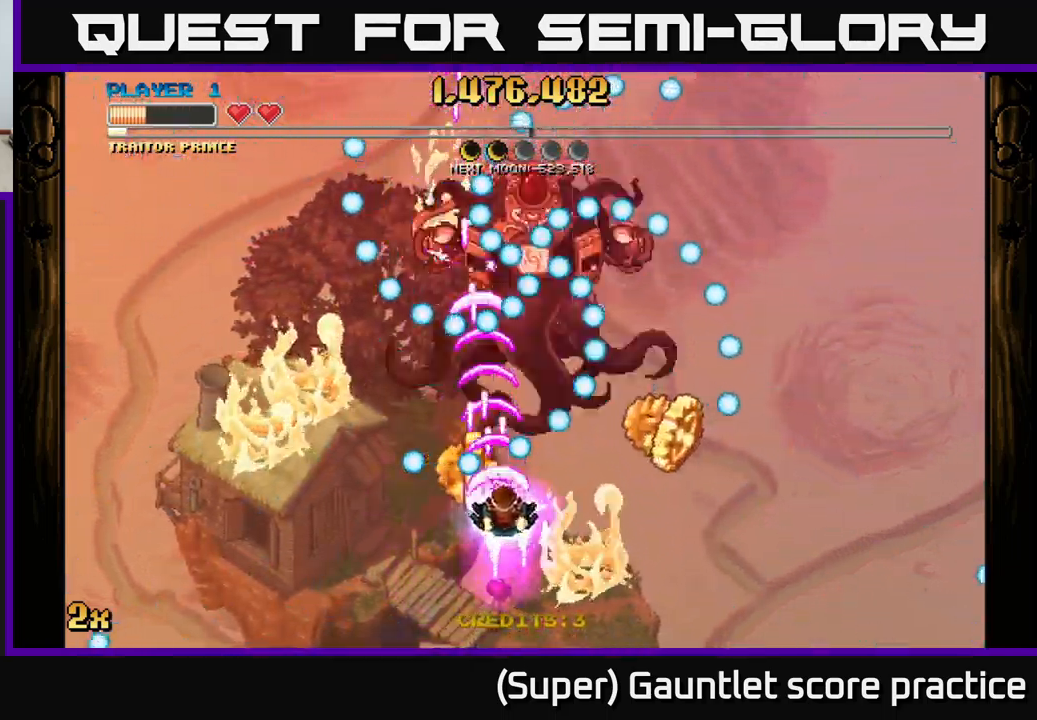
{"buttons": ["A"], "left_stick": "down-right", "events": []}
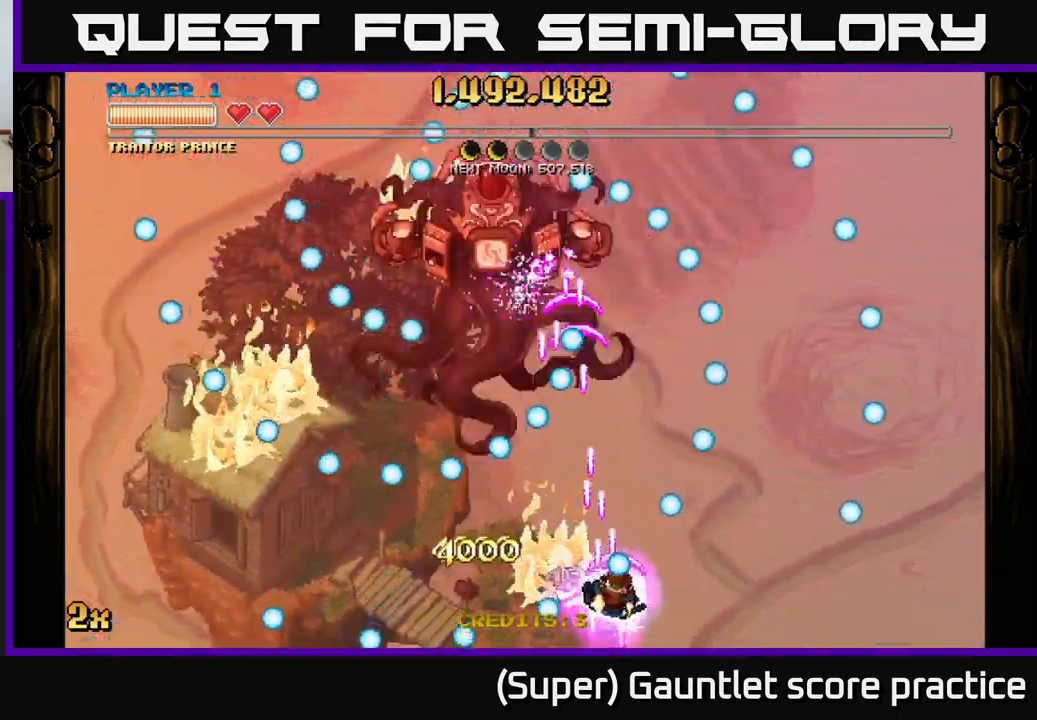
{"buttons": ["A"], "left_stick": "up-left", "events": [[33, "left_stick", "left"], [283, "left_stick", "down"], [400, "left_stick", "up-left"]]}
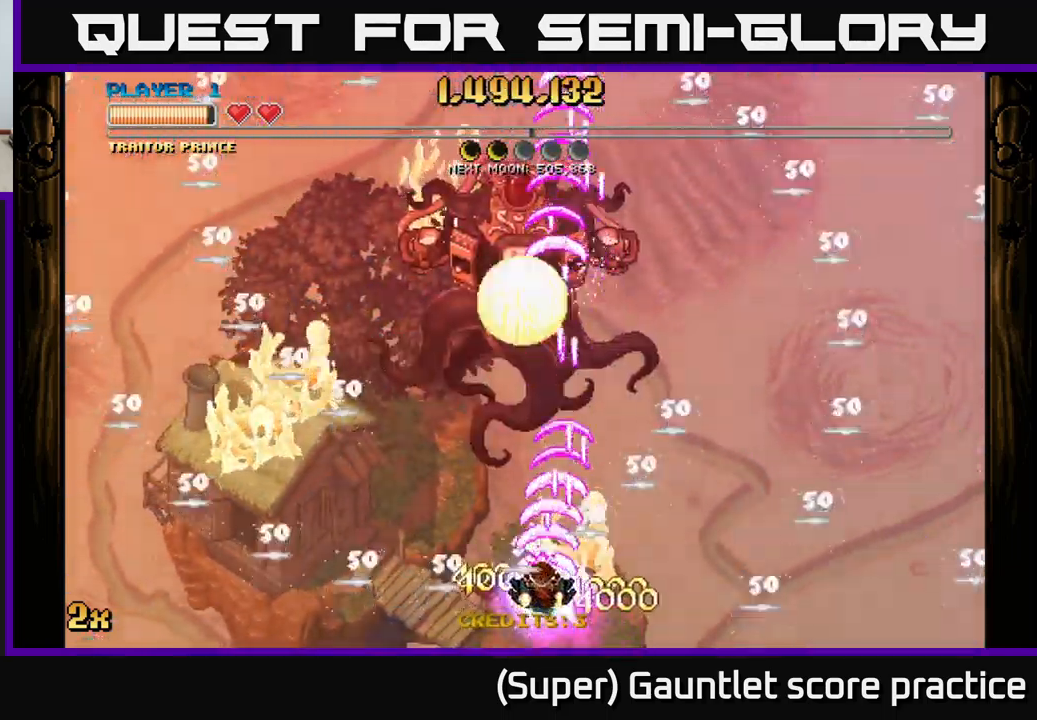
{"buttons": ["A"], "left_stick": "down", "events": [[217, "left_stick", "up"], [449, "left_stick", "down"]]}
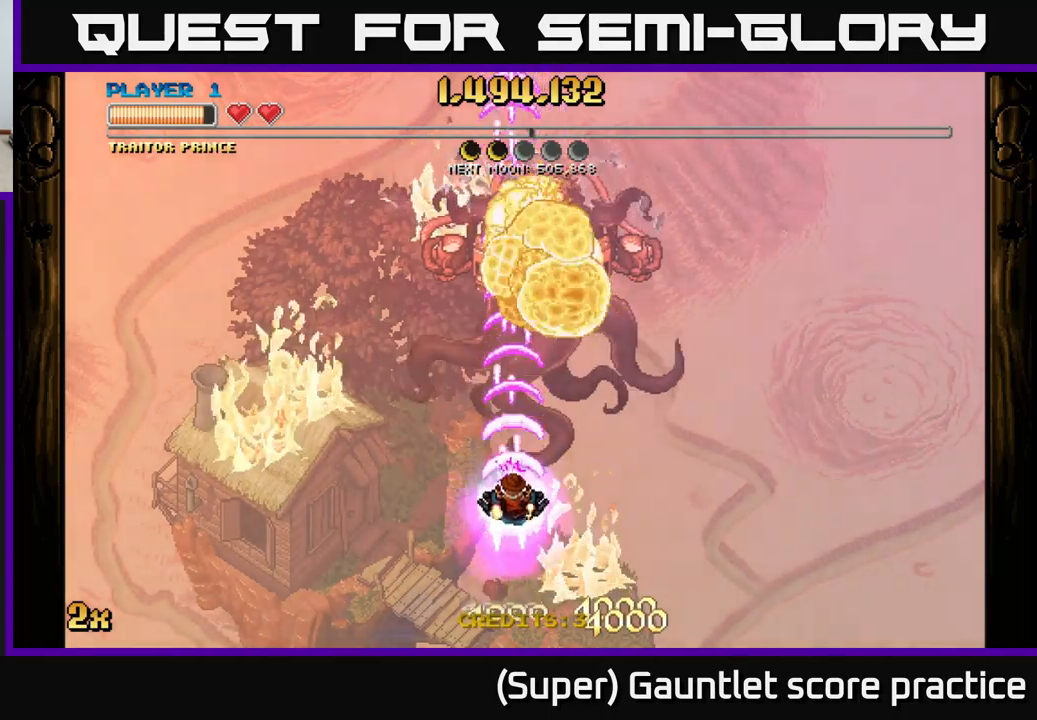
{"buttons": ["A", "X"], "left_stick": "up", "events": [[317, "left_stick", "up"], [384, "X", "down"]]}
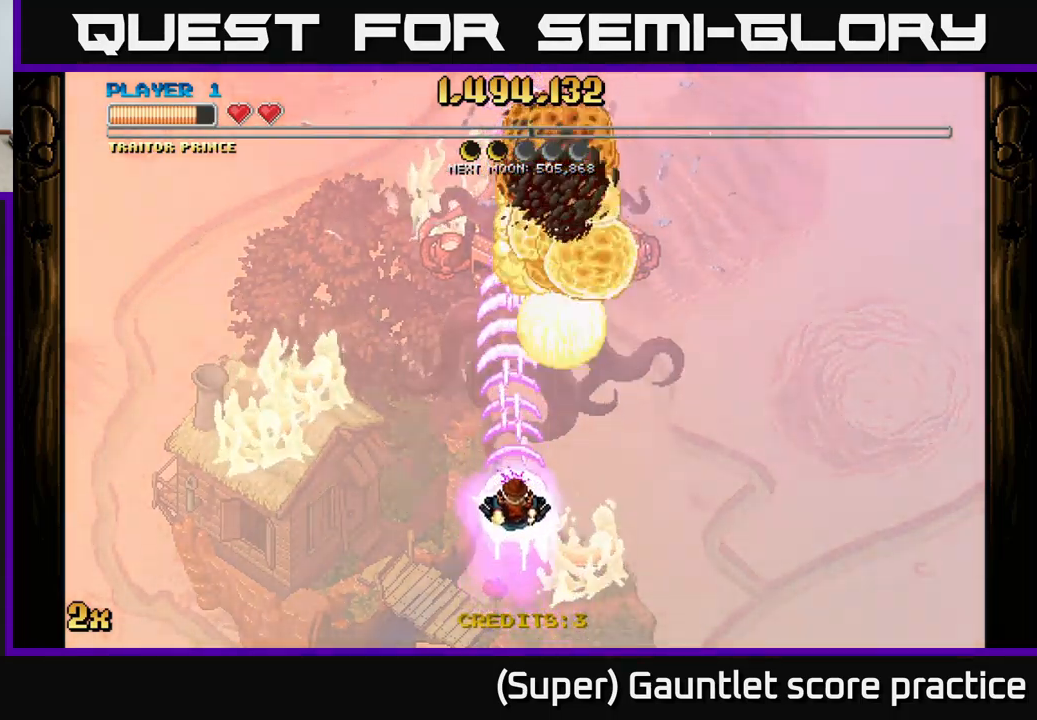
{"buttons": ["A"], "left_stick": "down", "events": [[17, "X", "up"], [167, "left_stick", "center"], [234, "left_stick", "down"]]}
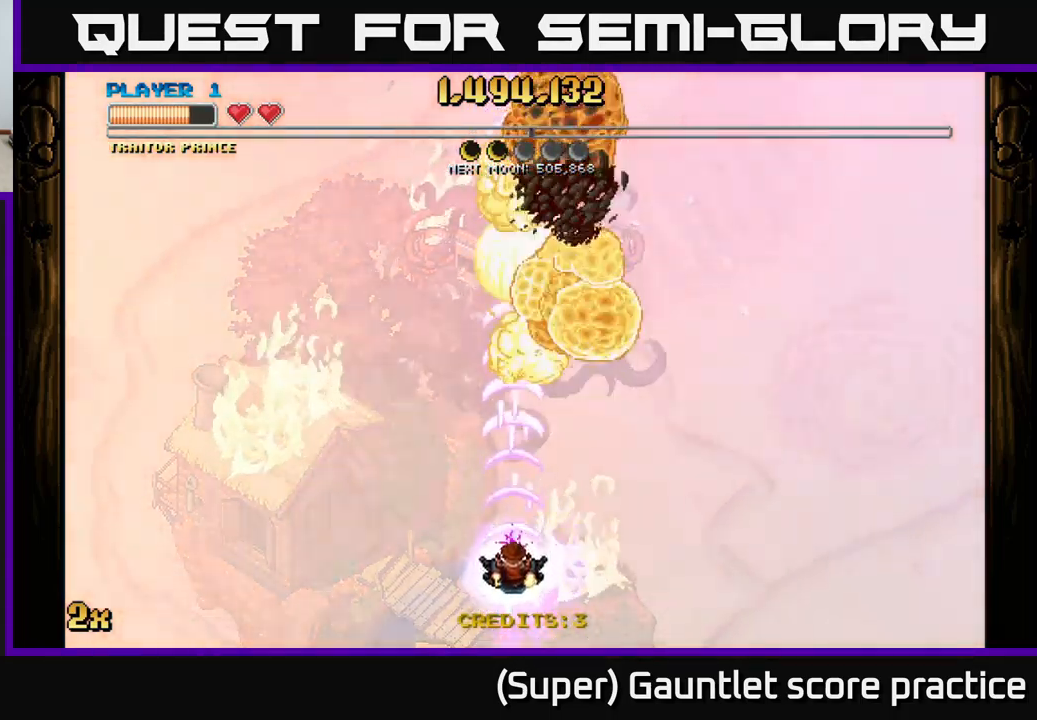
{"buttons": ["A"], "left_stick": "center", "events": [[284, "left_stick", "center"]]}
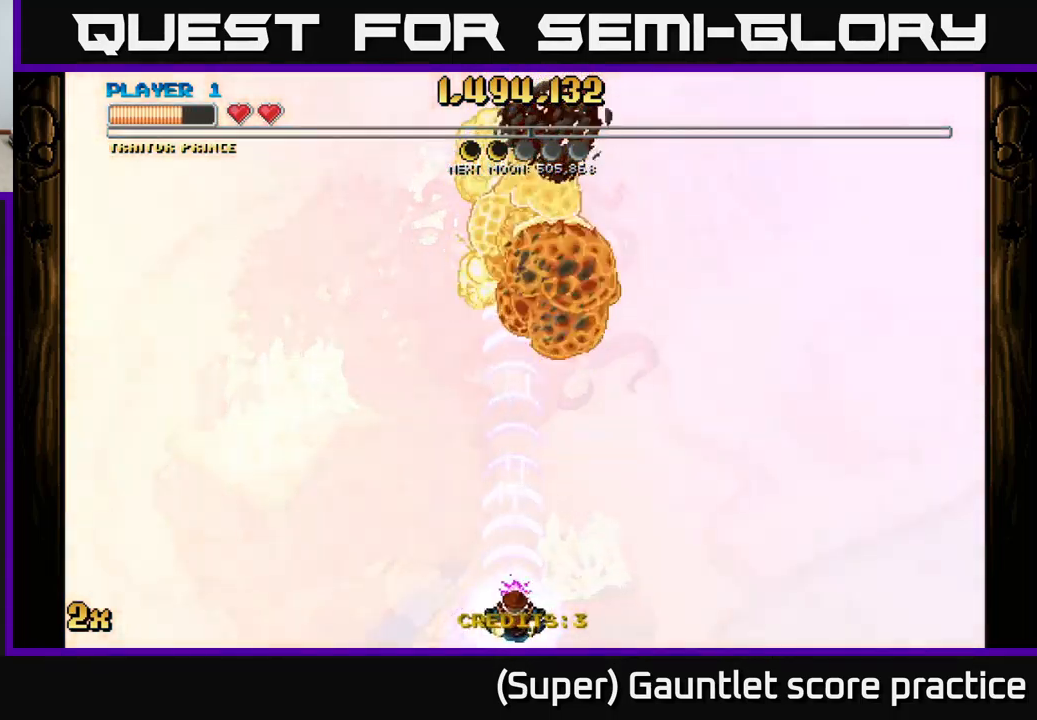
{"buttons": ["A"], "left_stick": "center", "events": [[17, "left_stick", "up"], [67, "X", "down"], [184, "X", "up"], [300, "left_stick", "center"]]}
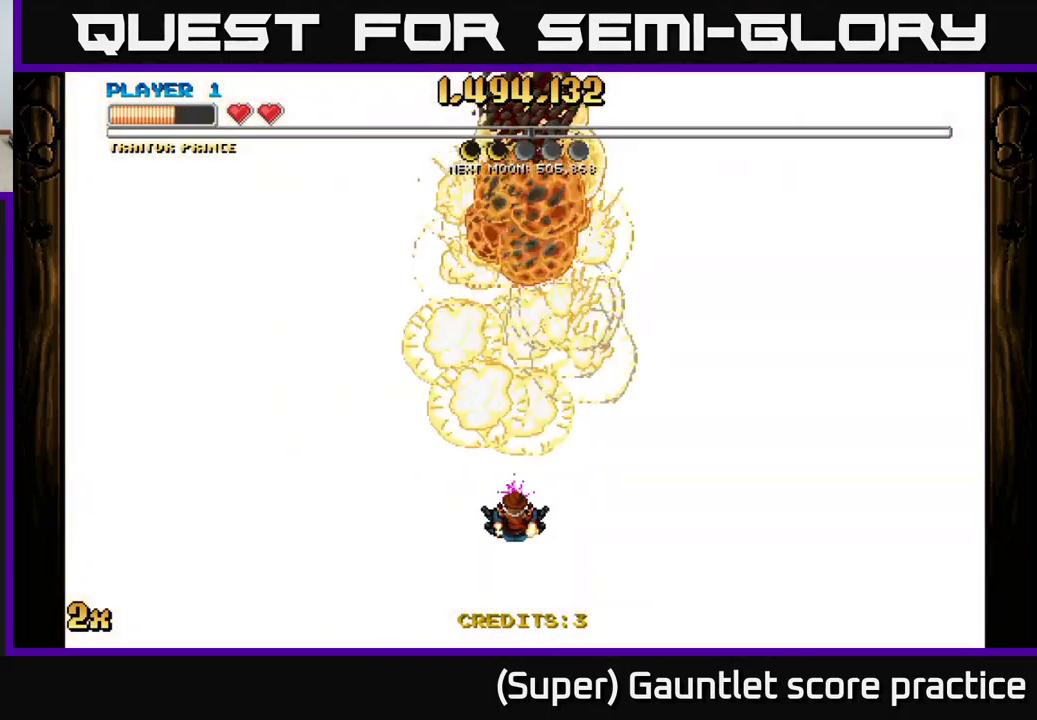
{"buttons": ["A"], "left_stick": "center", "events": [[267, "left_stick", "down-left"], [500, "left_stick", "center"]]}
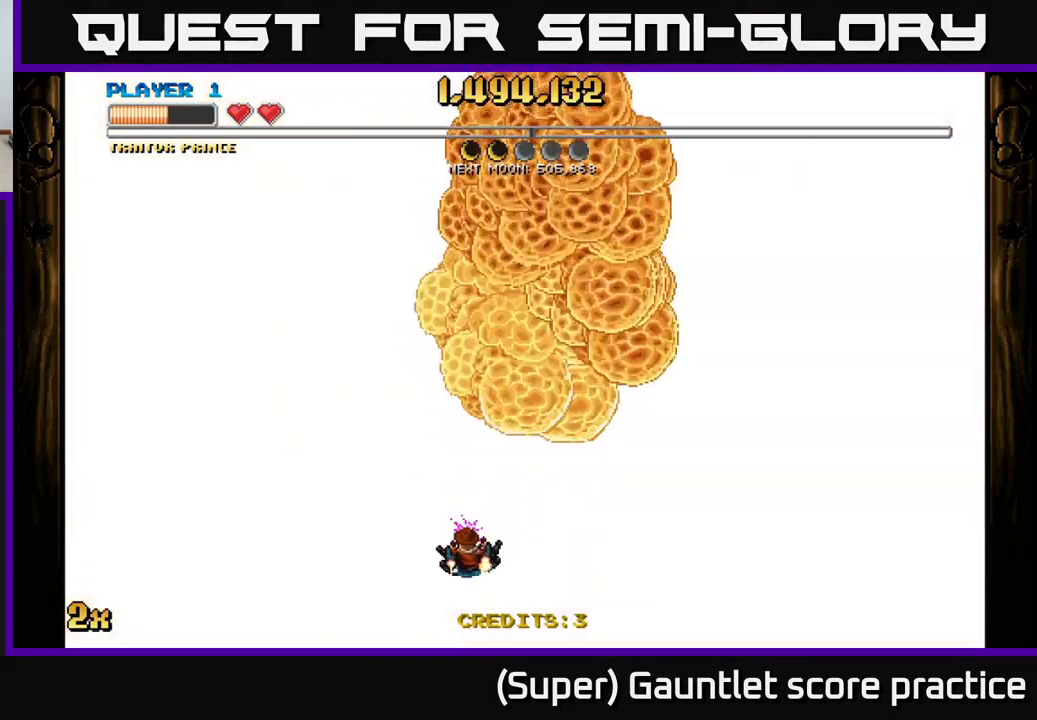
{"buttons": ["A"], "left_stick": "left", "events": [[367, "left_stick", "left"]]}
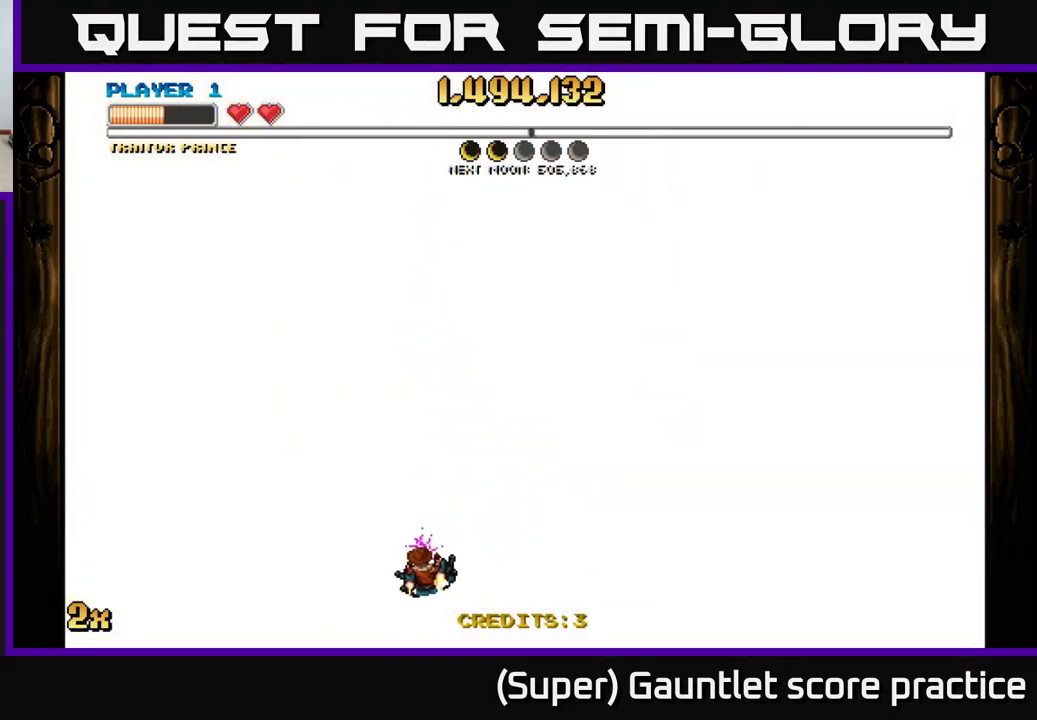
{"buttons": ["A"], "left_stick": "up", "events": [[134, "left_stick", "center"], [400, "left_stick", "up"]]}
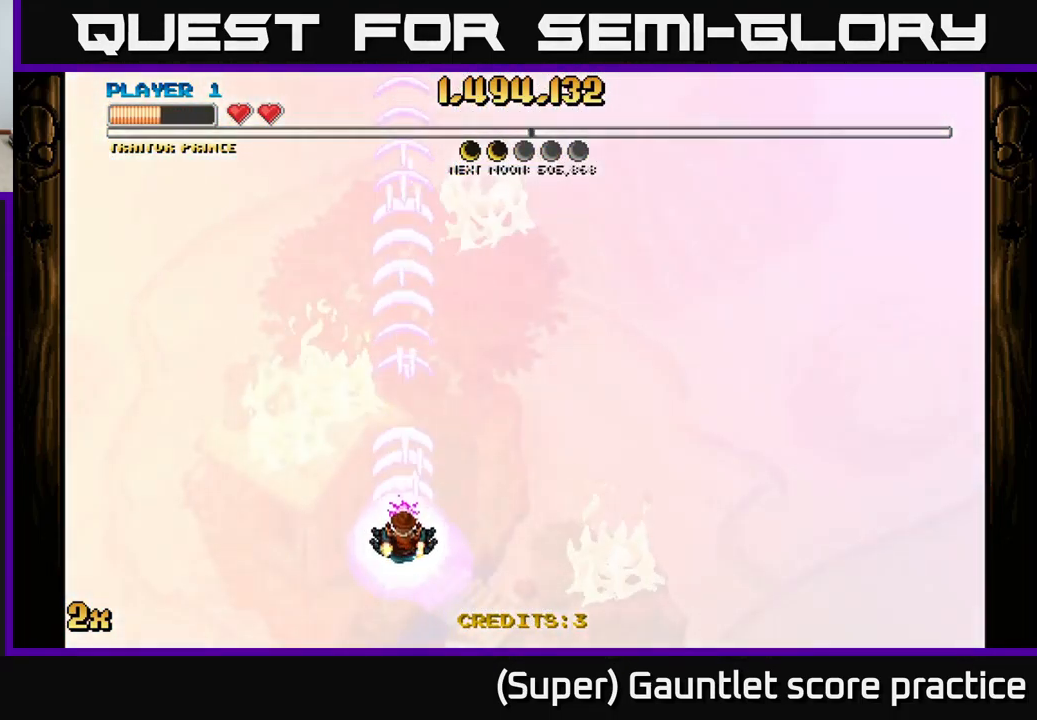
{"buttons": ["A"], "left_stick": "up-left", "events": [[167, "left_stick", "center"], [234, "left_stick", "down"], [500, "left_stick", "up-left"]]}
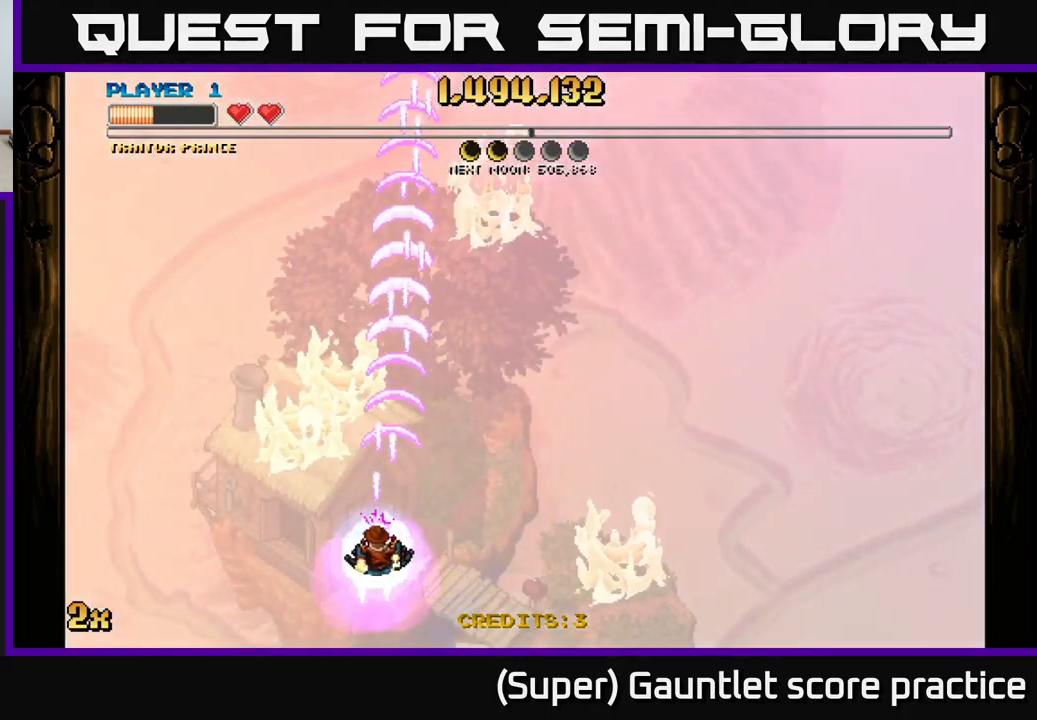
{"buttons": ["A"], "left_stick": "center", "events": [[34, "left_stick", "up"], [300, "left_stick", "center"]]}
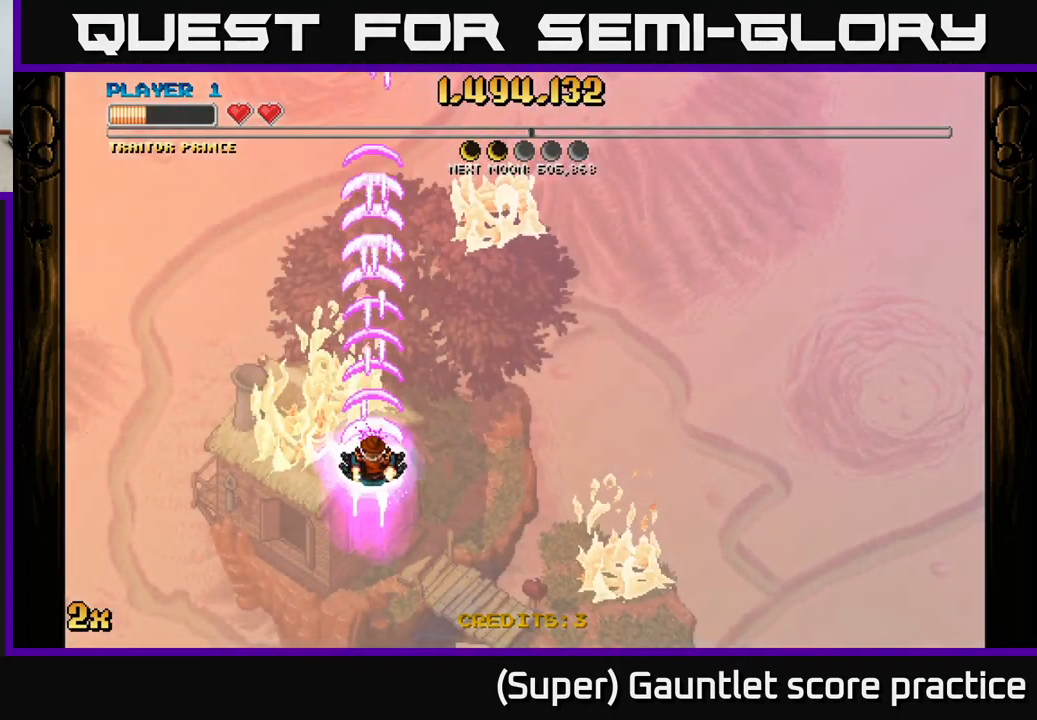
{"buttons": ["A"], "left_stick": "center", "events": []}
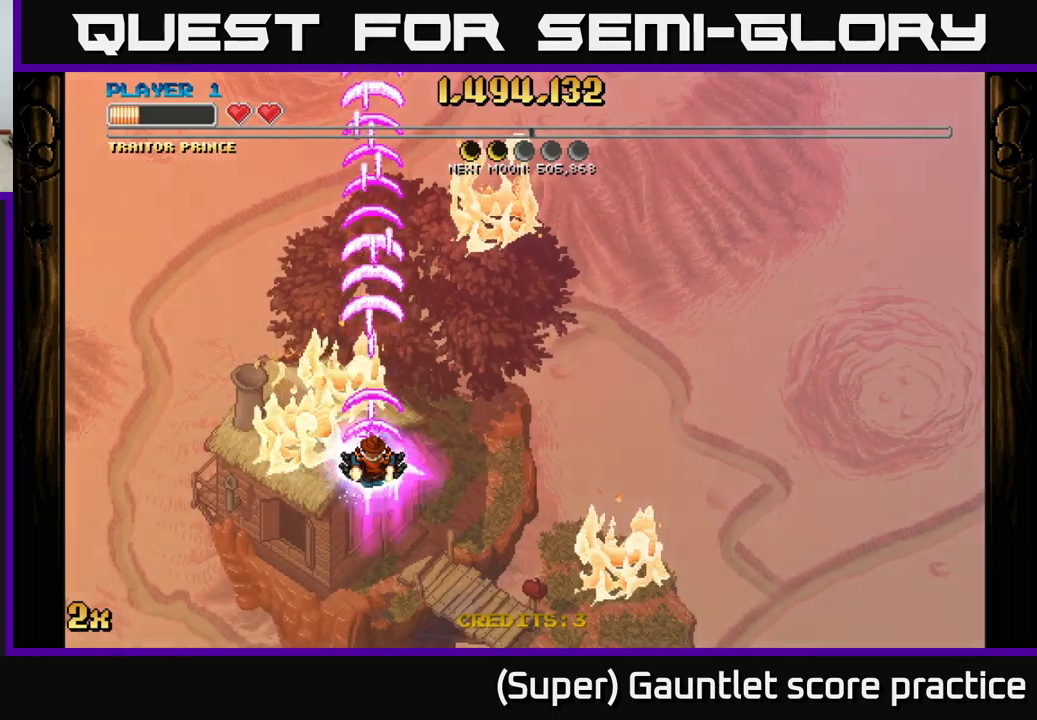
{"buttons": ["A"], "left_stick": "center", "events": []}
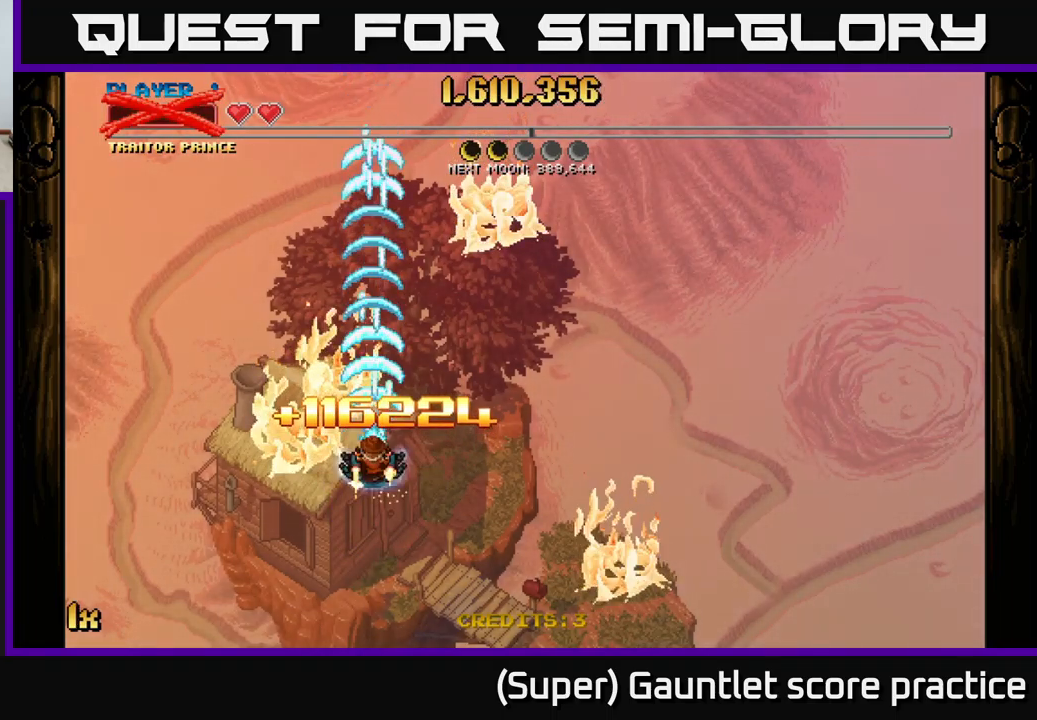
{"buttons": [], "left_stick": "center", "events": [[350, "A", "up"]]}
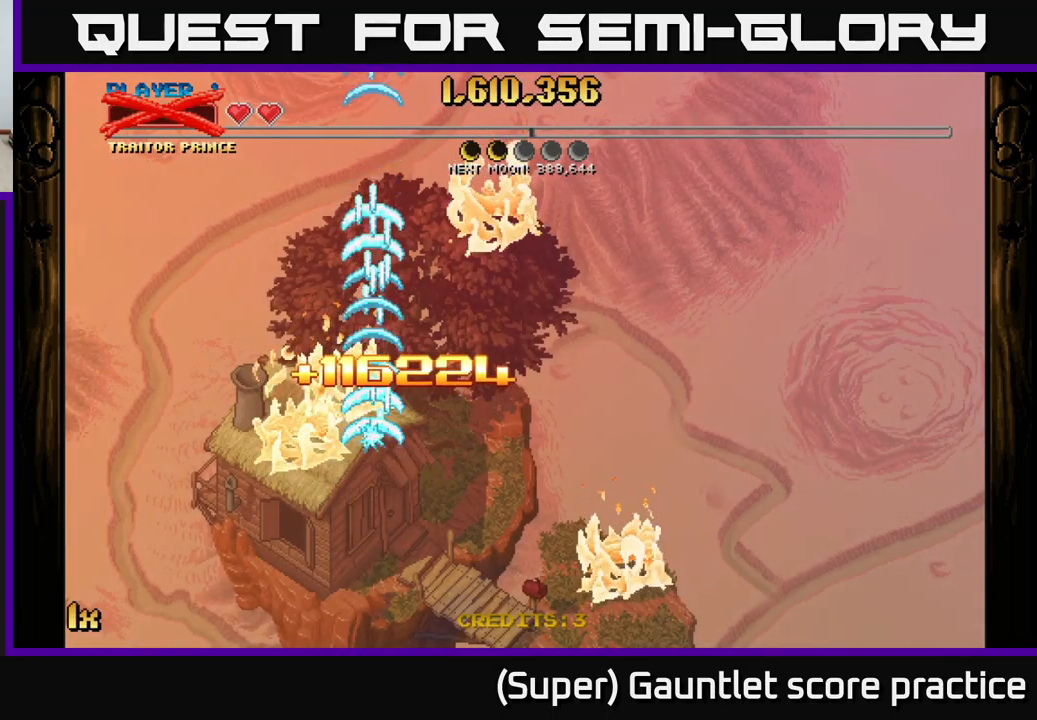
{"buttons": [], "left_stick": "center", "events": [[16, "left_stick", "up-right"], [133, "left_stick", "center"]]}
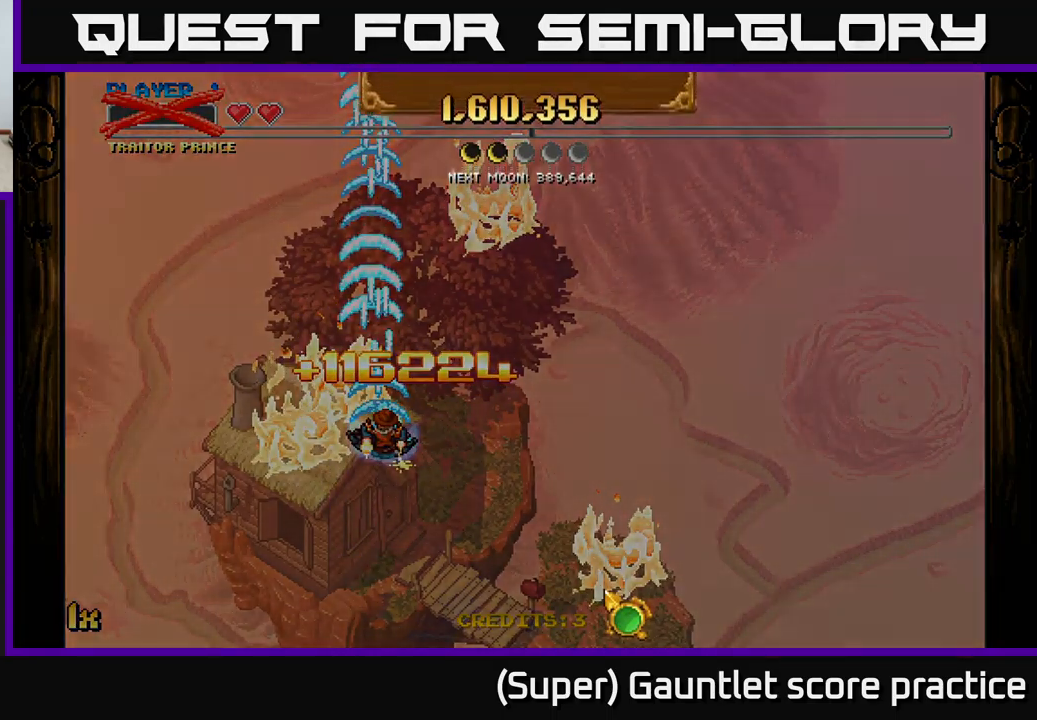
{"buttons": [], "left_stick": "center", "events": []}
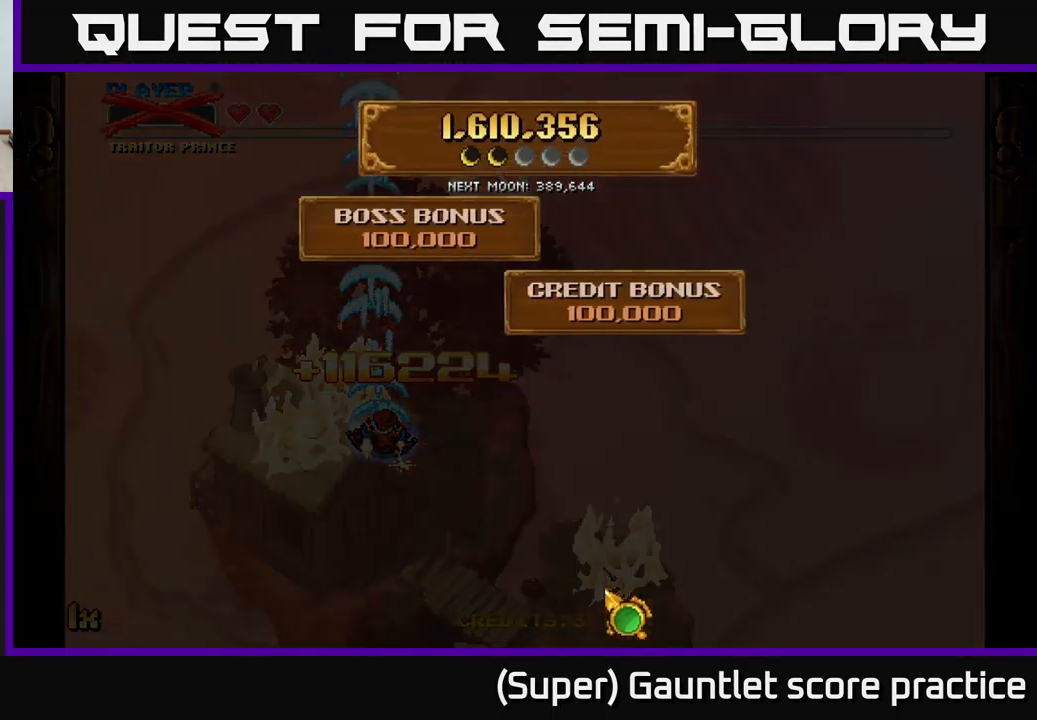
{"buttons": [], "left_stick": "center", "events": []}
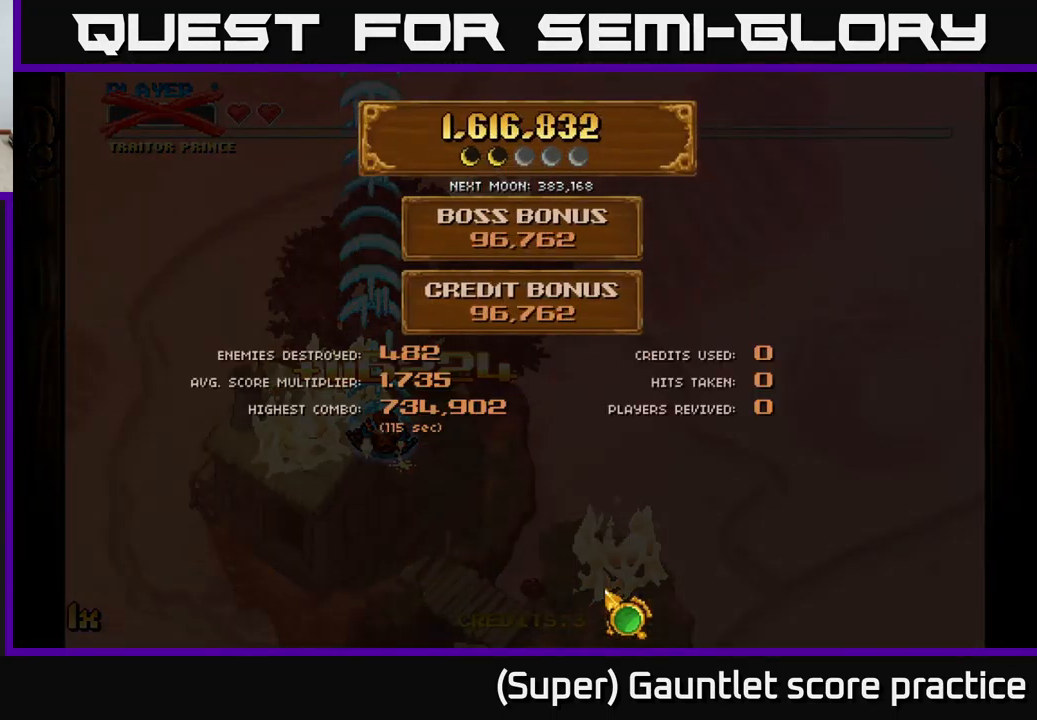
{"buttons": [], "left_stick": "center", "events": []}